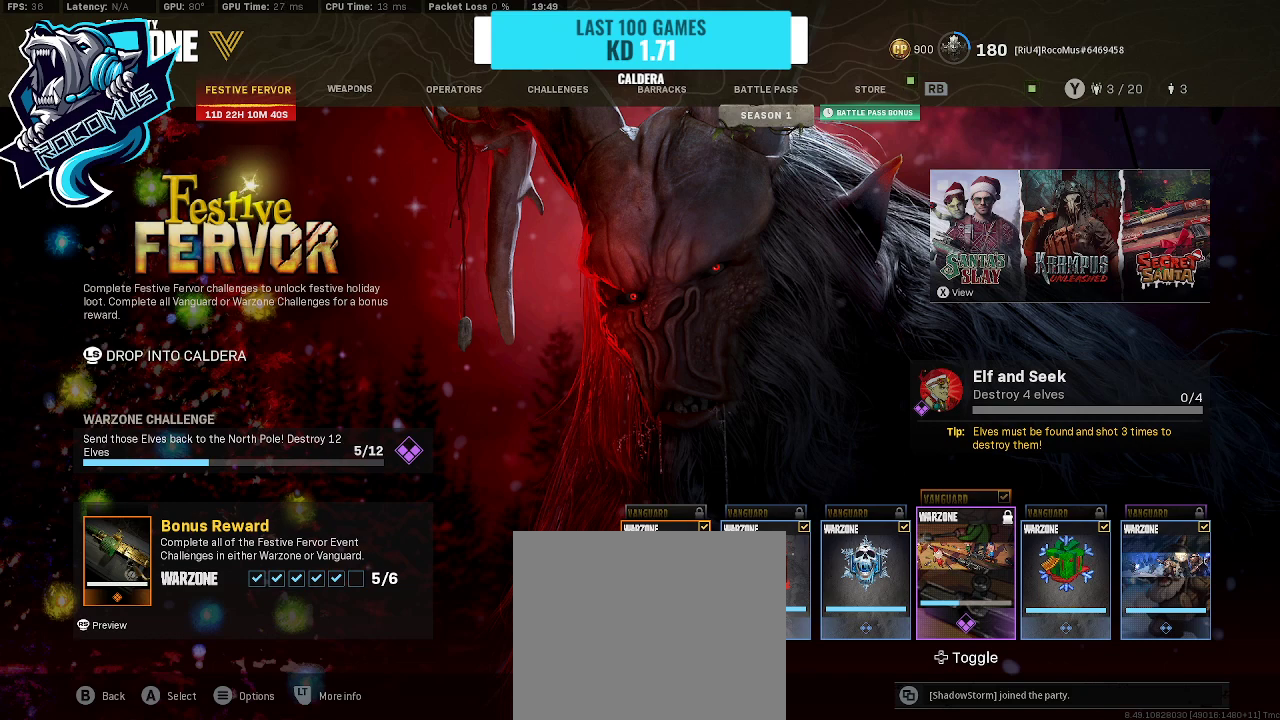
Gameplay with a controller (PlayStation layout); each line is a JSON object with the inputs held at the frame after it. "events" lists button and stick changes between this image and that frame as [ms after this image, input, new state], when the widget could be followed in between.
{"buttons": ["R1"], "left_stick": "center", "right_stick": "center", "events": [[33, "R1", "down"], [267, "R1", "up"], [433, "R1", "down"]]}
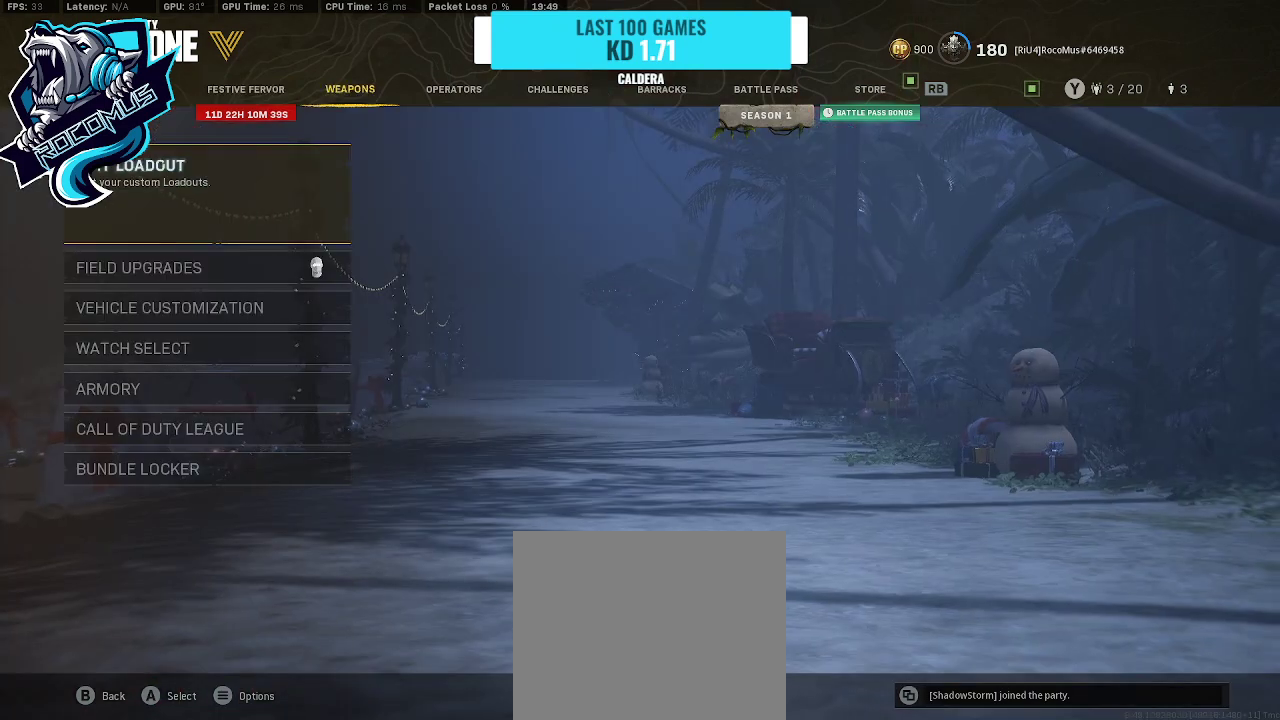
{"buttons": ["R1"], "left_stick": "center", "right_stick": "center", "events": [[100, "R1", "up"], [200, "R1", "down"], [367, "R1", "up"], [467, "R1", "down"]]}
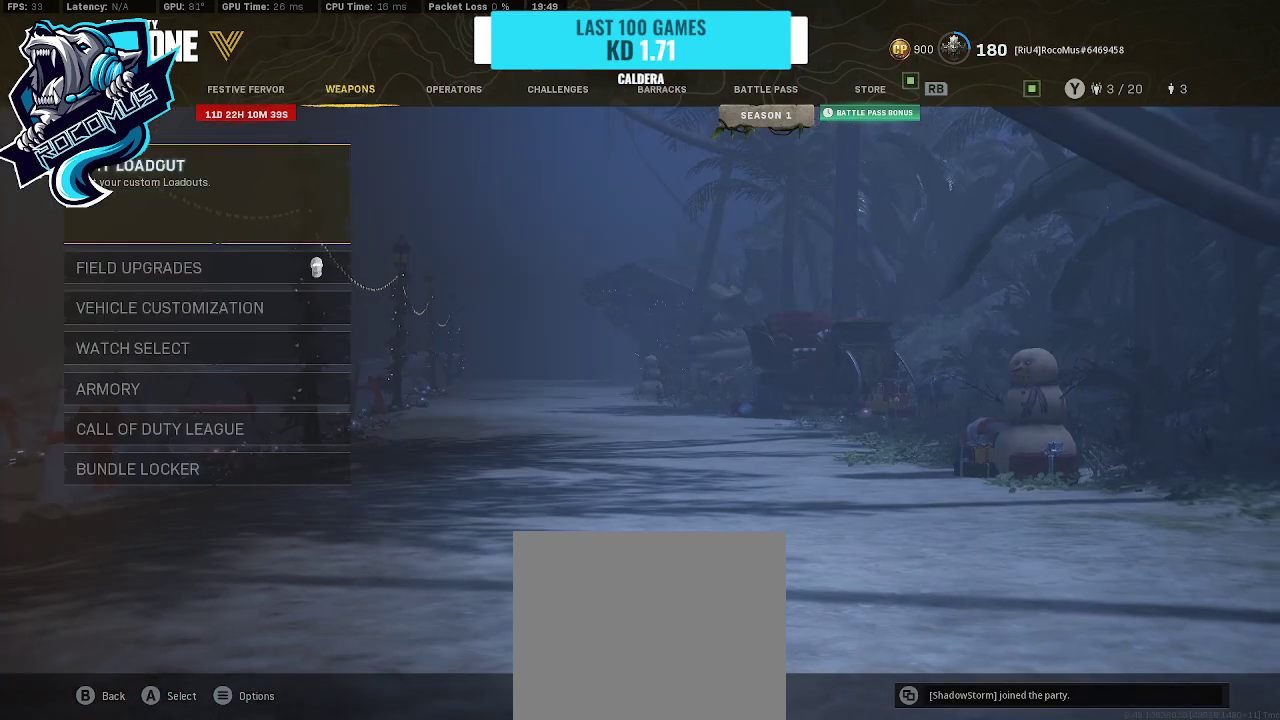
{"buttons": ["R1"], "left_stick": "center", "right_stick": "center", "events": [[133, "R1", "up"], [200, "R1", "down"], [333, "R1", "up"], [433, "R1", "down"]]}
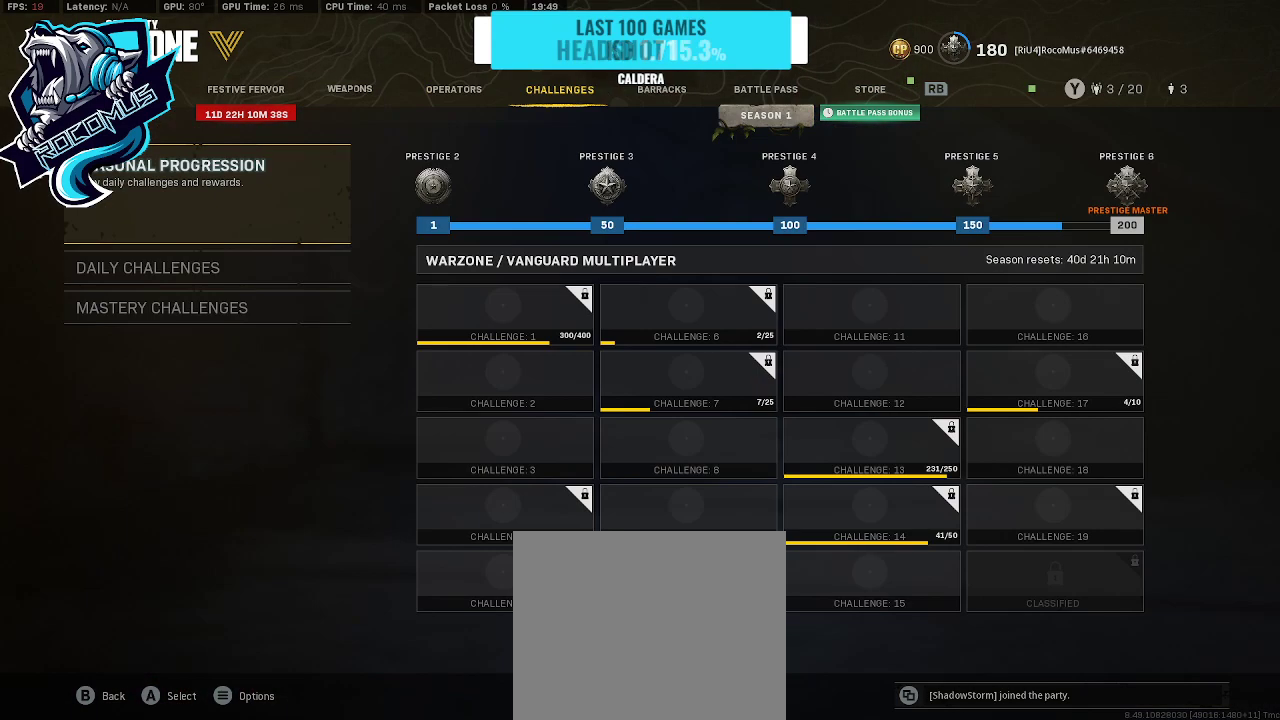
{"buttons": ["R1"], "left_stick": "center", "right_stick": "center", "events": [[33, "R1", "up"], [200, "R1", "down"], [333, "R1", "up"], [400, "R1", "down"]]}
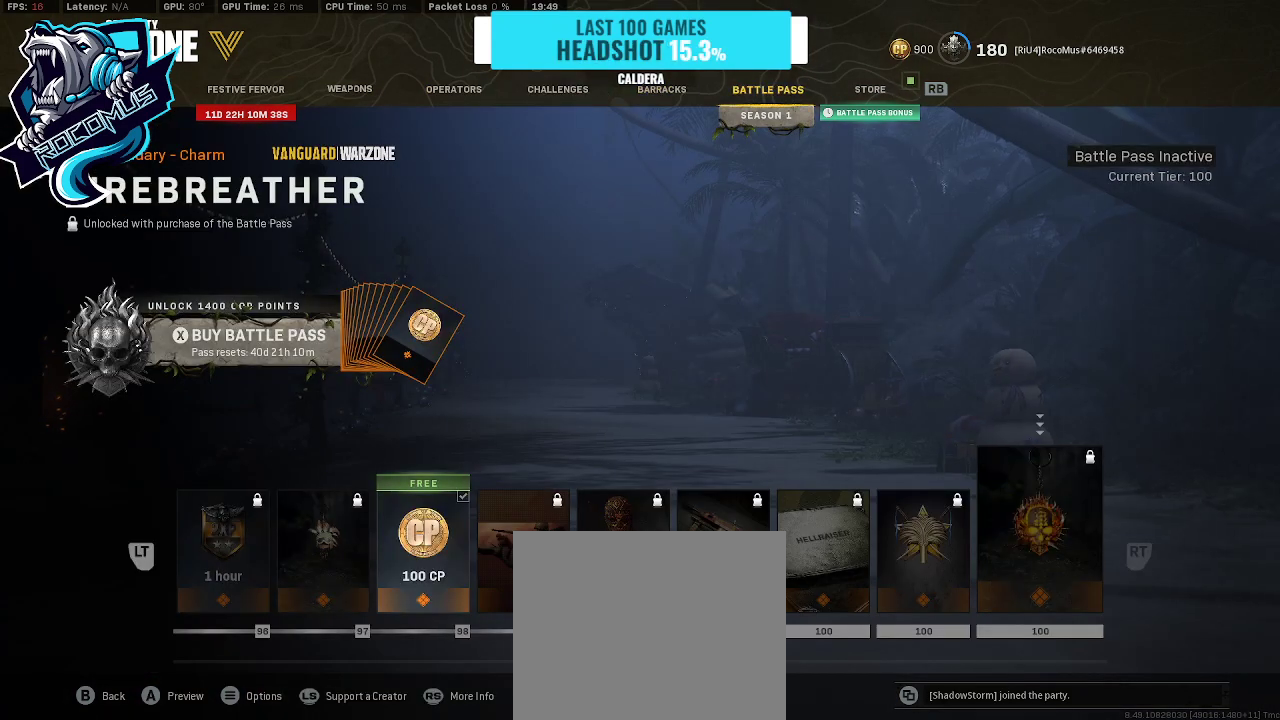
{"buttons": [], "left_stick": "center", "right_stick": "center", "events": [[33, "R1", "up"], [133, "R1", "down"], [233, "R1", "up"]]}
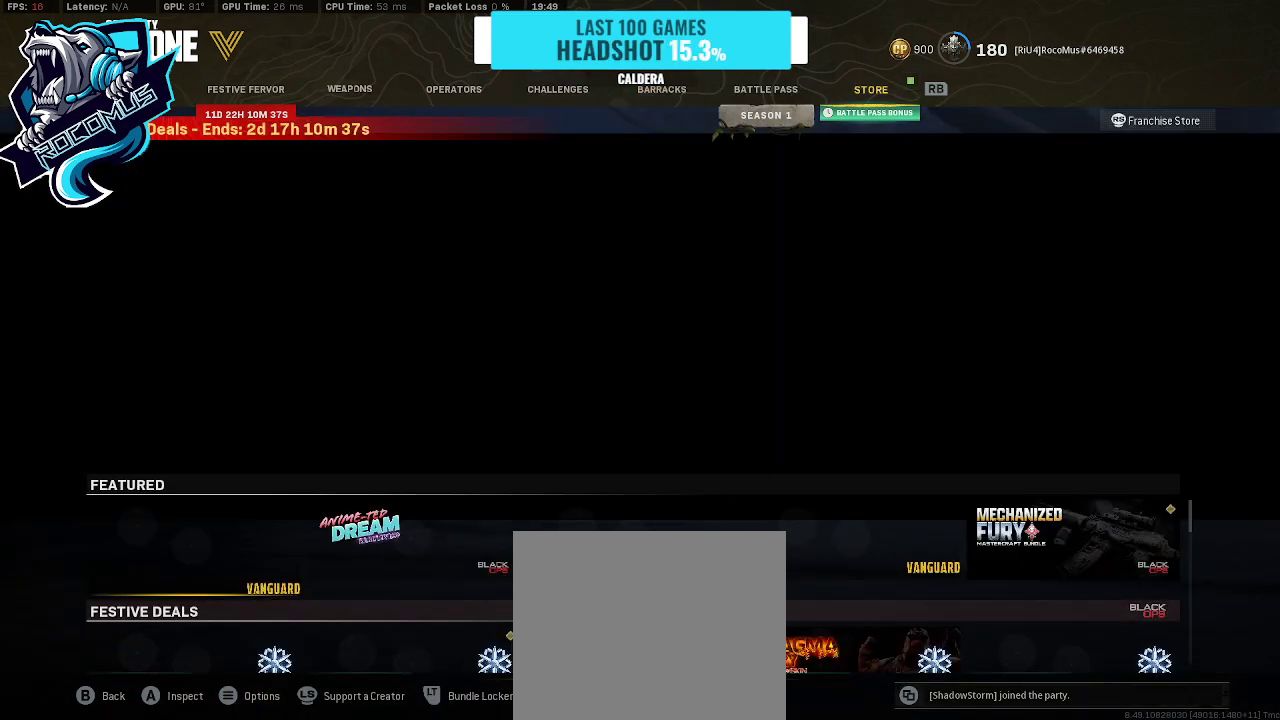
{"buttons": [], "left_stick": "center", "right_stick": "center", "events": []}
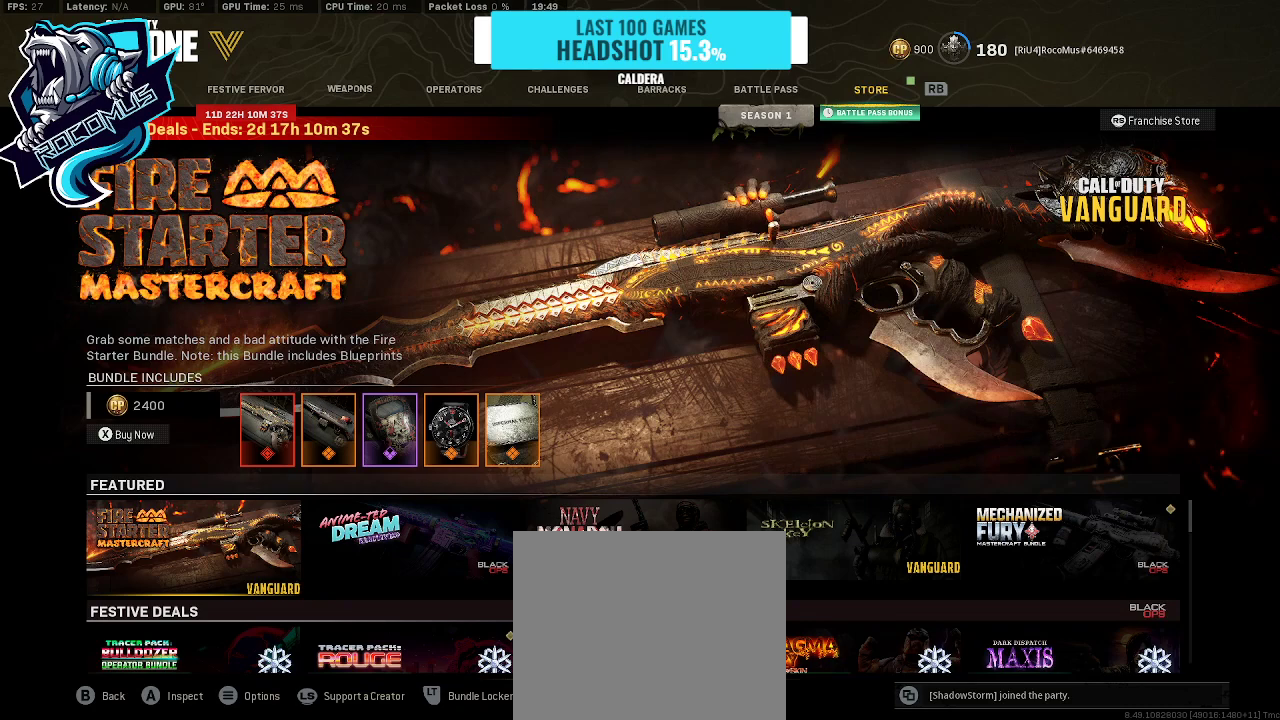
{"buttons": [], "left_stick": "center", "right_stick": "center", "events": []}
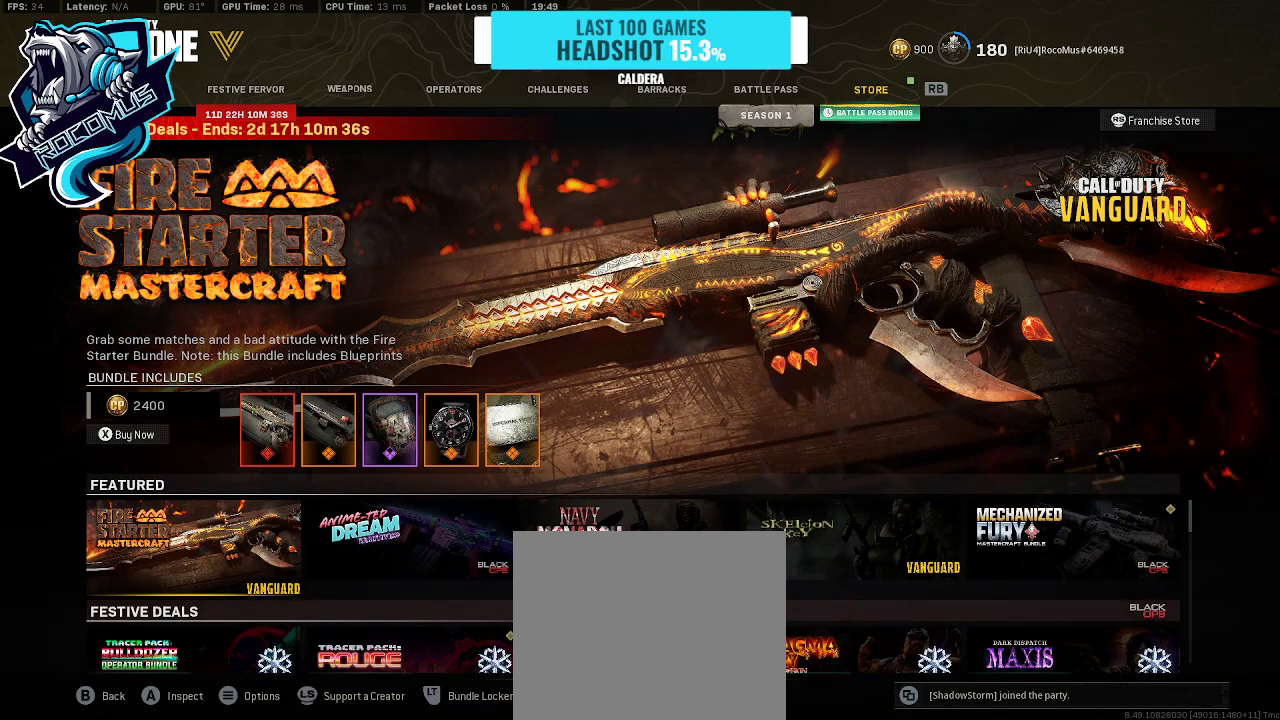
{"buttons": ["DPAD_RIGHT"], "left_stick": "center", "right_stick": "center", "events": [[67, "DPAD_RIGHT", "down"], [200, "DPAD_RIGHT", "up"], [467, "DPAD_RIGHT", "down"]]}
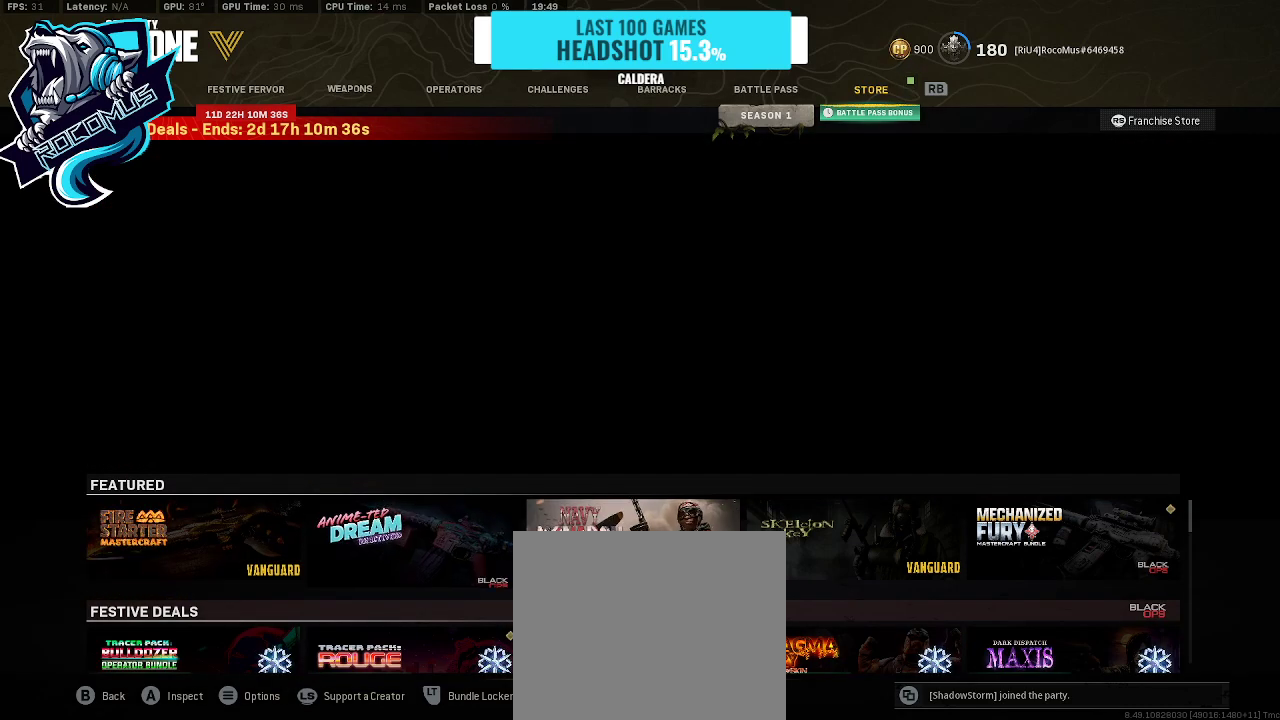
{"buttons": [], "left_stick": "center", "right_stick": "center", "events": [[133, "DPAD_RIGHT", "up"], [200, "DPAD_RIGHT", "down"], [267, "DPAD_RIGHT", "up"], [367, "DPAD_RIGHT", "down"], [500, "DPAD_RIGHT", "up"]]}
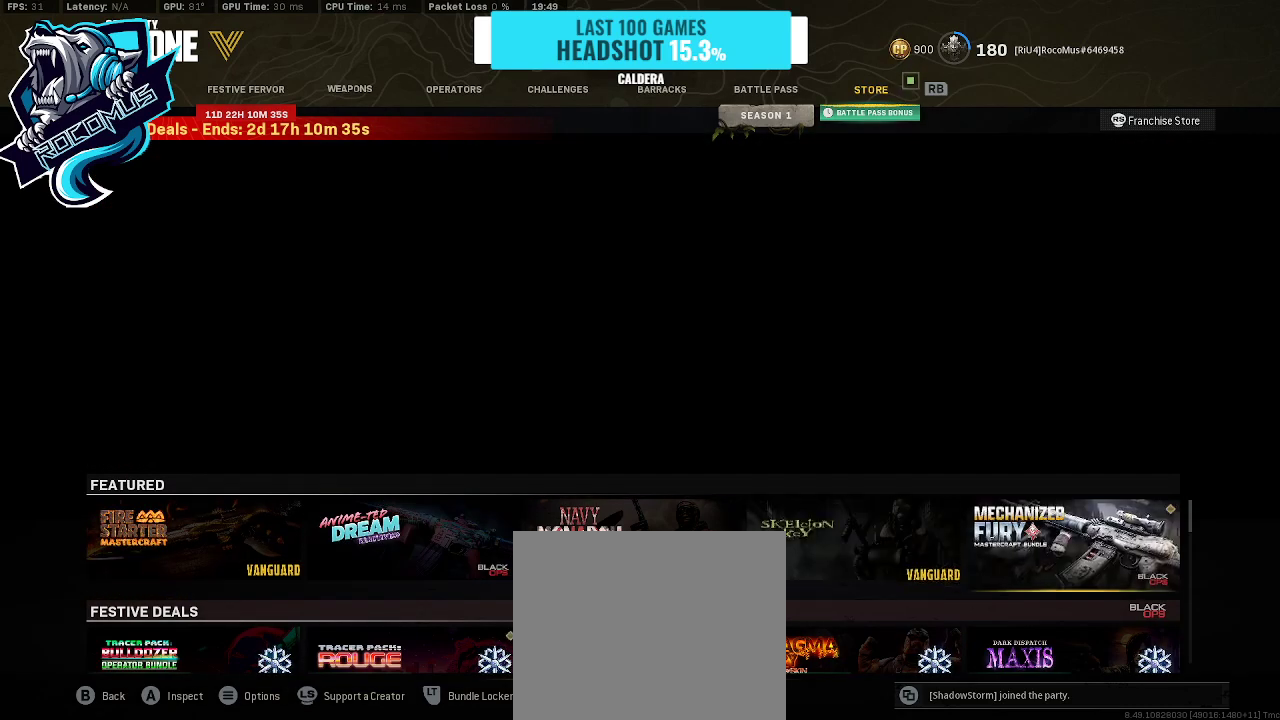
{"buttons": [], "left_stick": "center", "right_stick": "center", "events": [[100, "DPAD_DOWN", "down"], [233, "DPAD_DOWN", "up"]]}
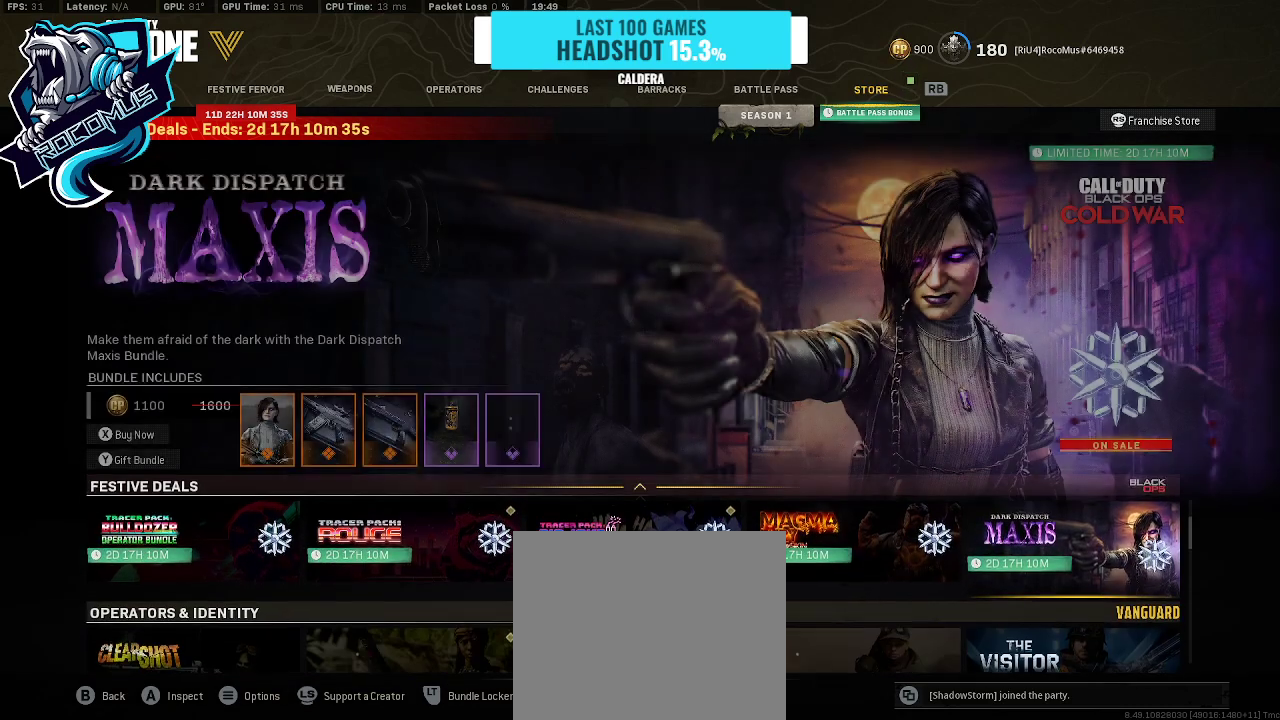
{"buttons": [], "left_stick": "center", "right_stick": "center", "events": [[367, "DPAD_LEFT", "down"], [500, "DPAD_LEFT", "up"]]}
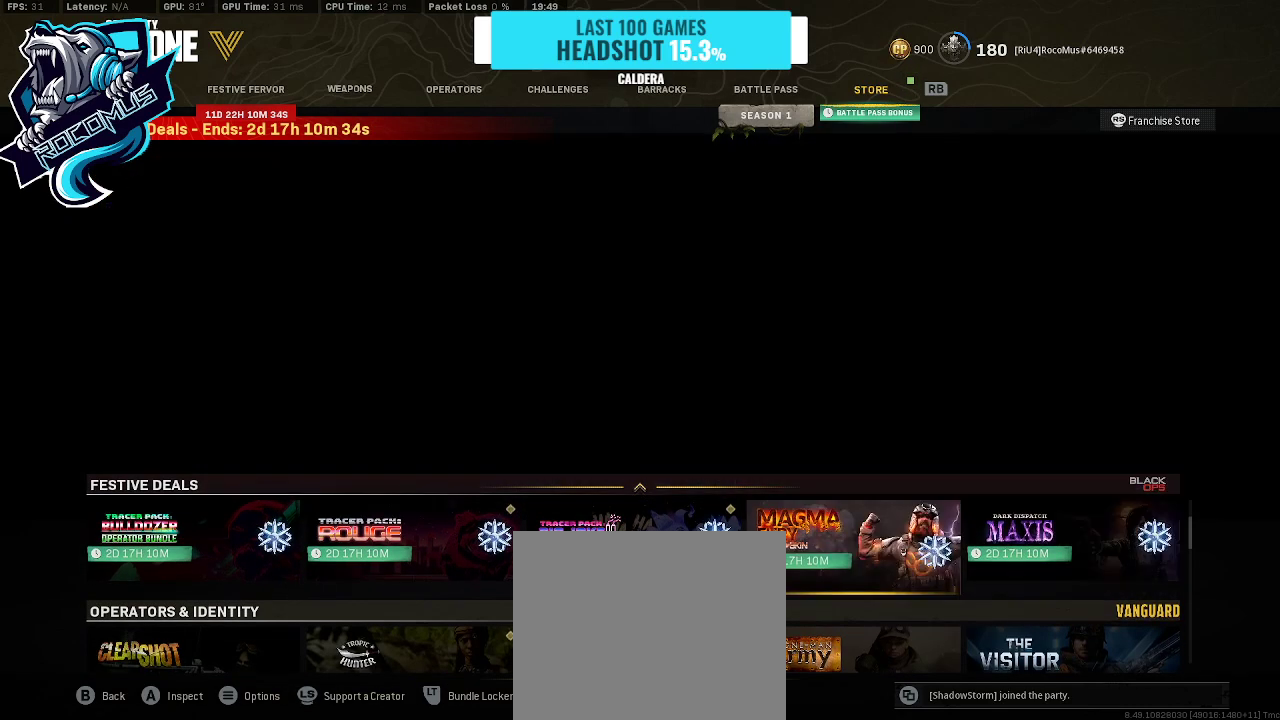
{"buttons": [], "left_stick": "center", "right_stick": "center", "events": [[133, "DPAD_LEFT", "down"], [233, "DPAD_LEFT", "up"]]}
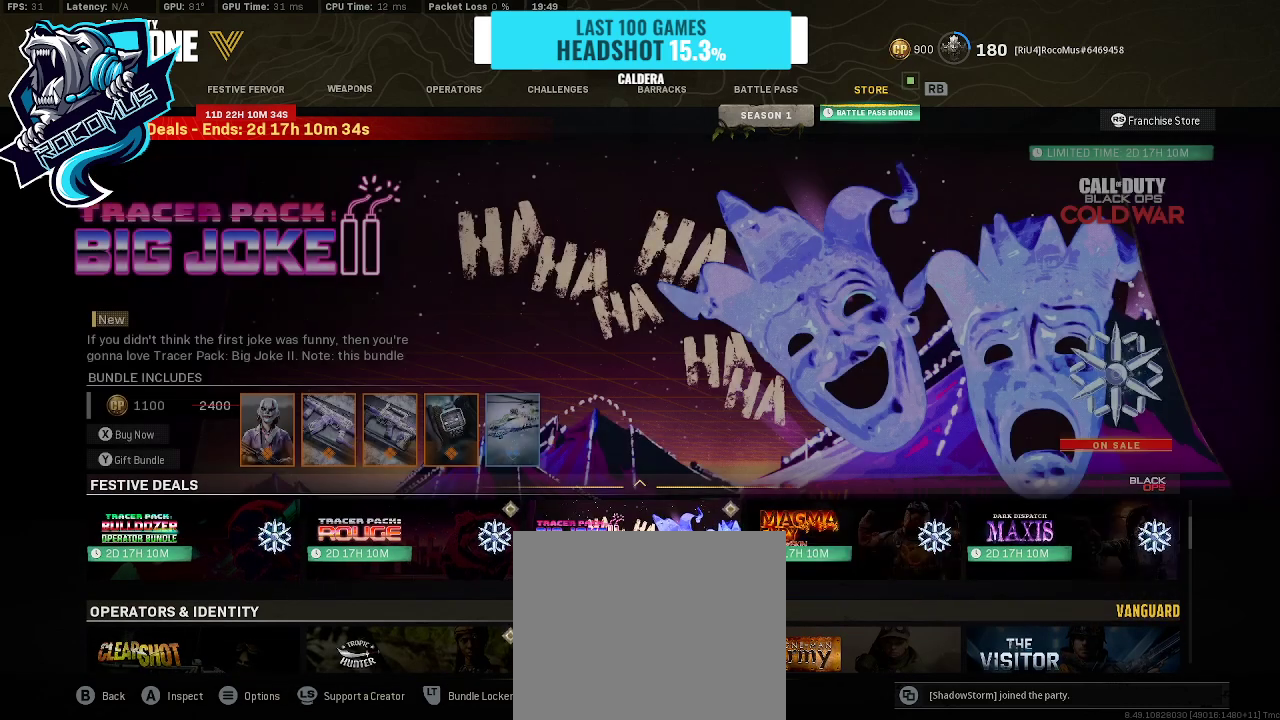
{"buttons": [], "left_stick": "center", "right_stick": "center", "events": []}
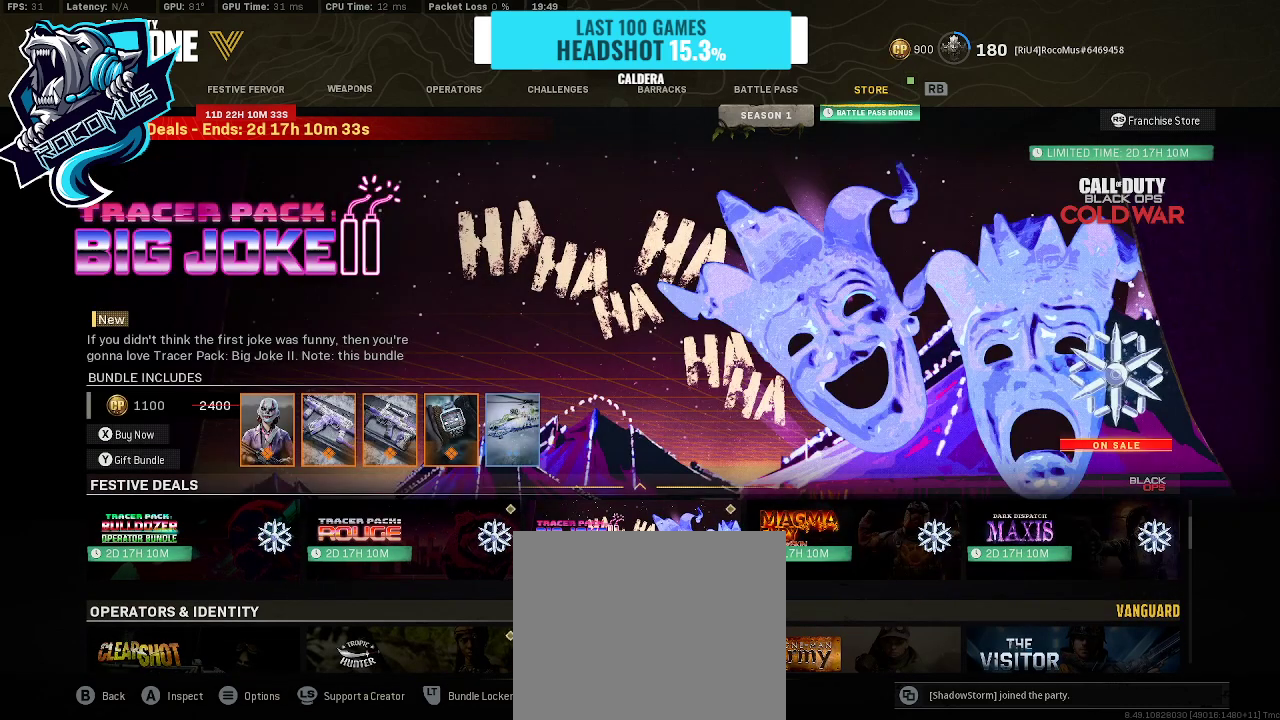
{"buttons": [], "left_stick": "center", "right_stick": "center", "events": []}
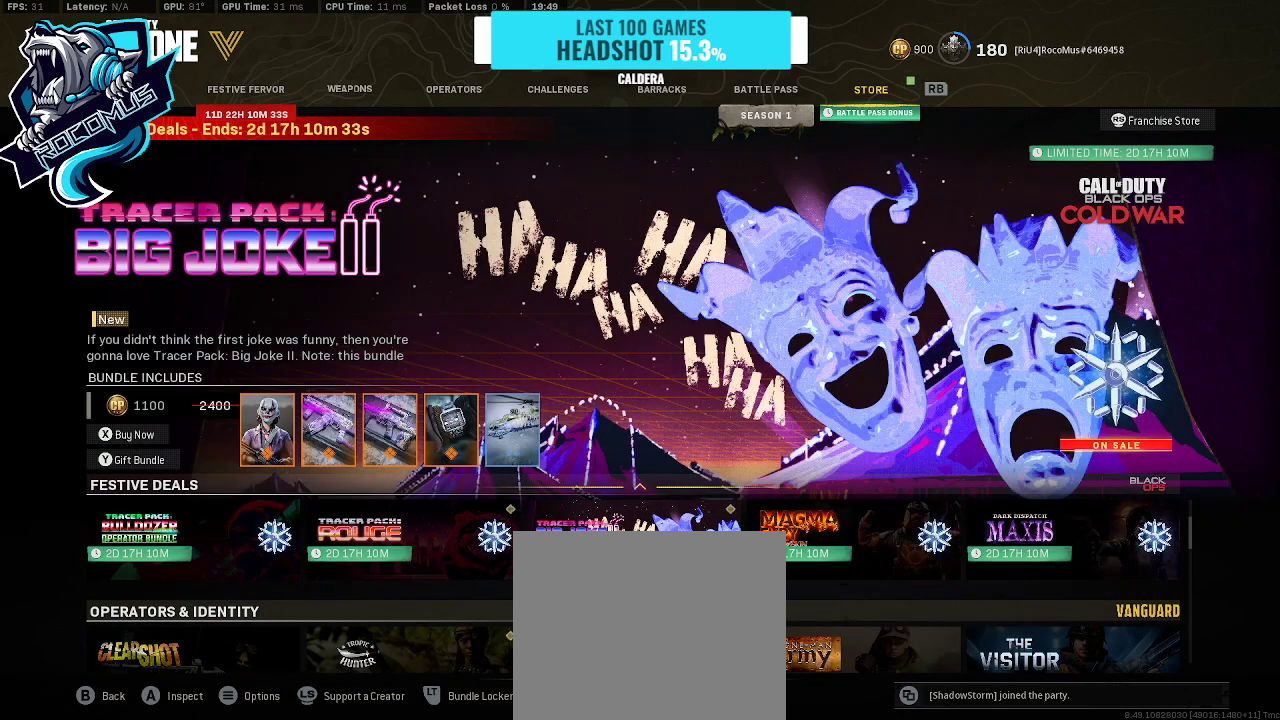
{"buttons": ["DPAD_LEFT"], "left_stick": "center", "right_stick": "center", "events": [[500, "DPAD_LEFT", "down"]]}
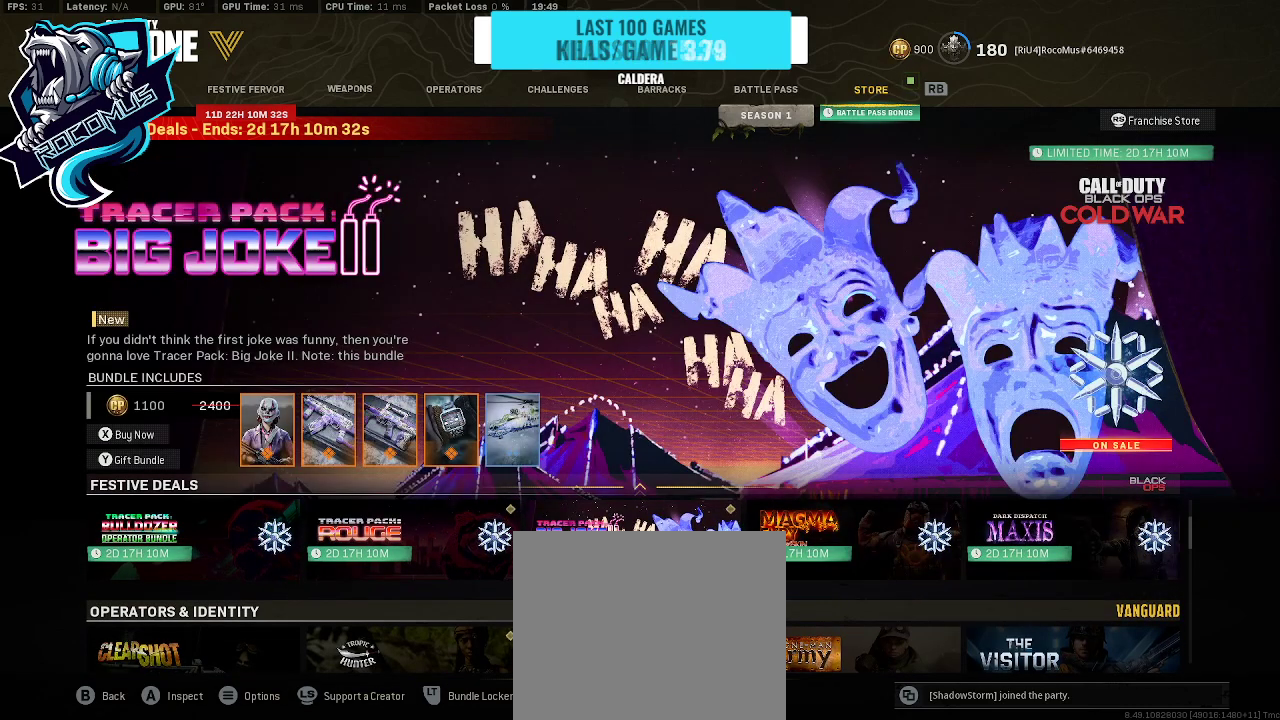
{"buttons": [], "left_stick": "center", "right_stick": "center", "events": [[133, "DPAD_LEFT", "up"]]}
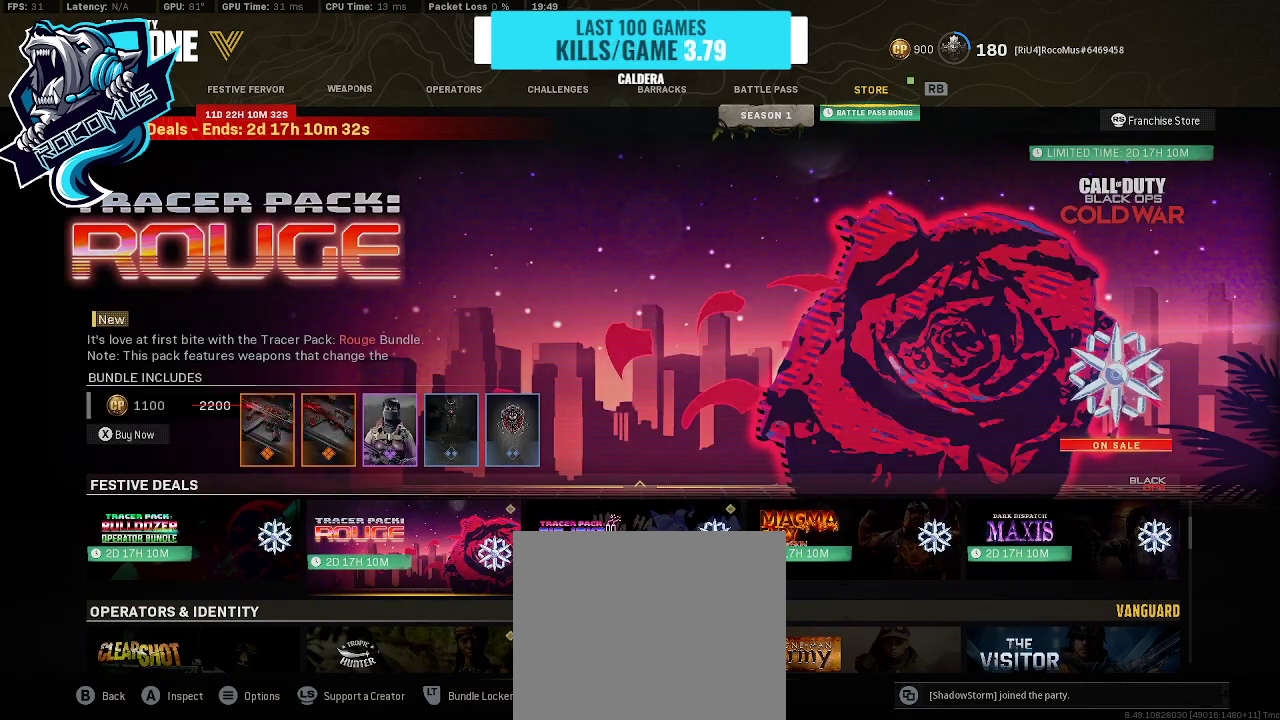
{"buttons": [], "left_stick": "center", "right_stick": "center", "events": []}
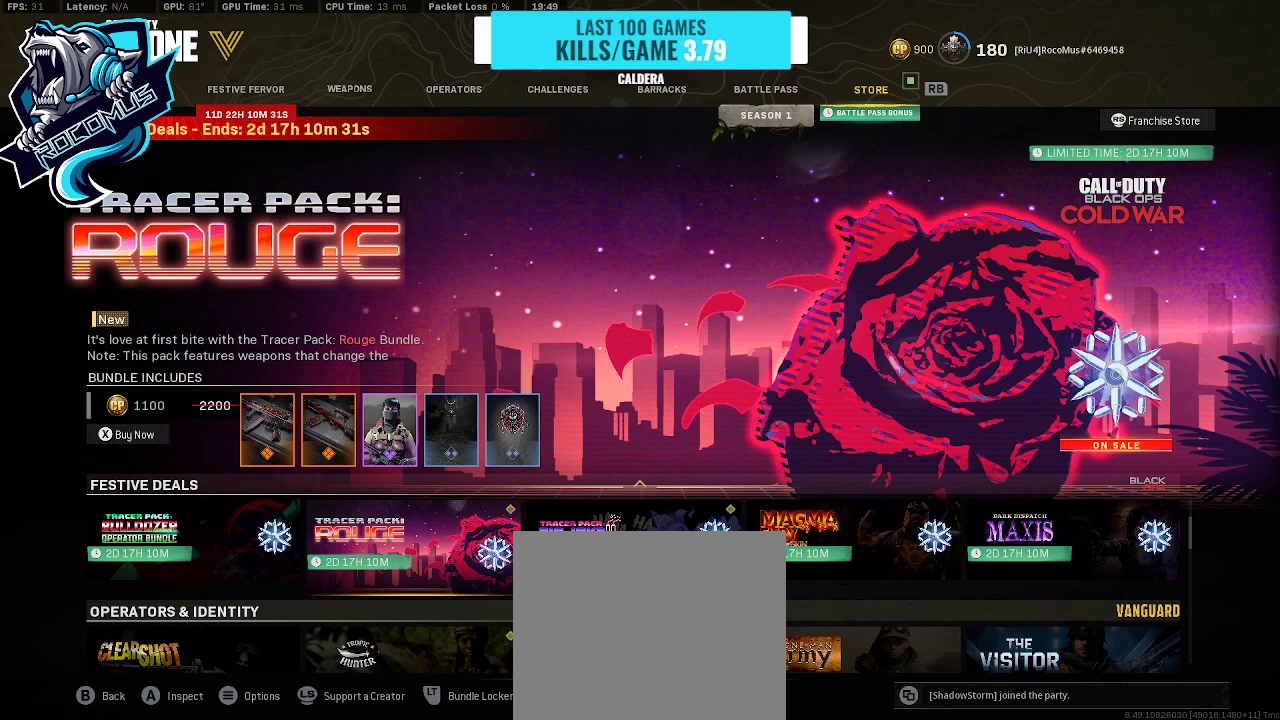
{"buttons": [], "left_stick": "center", "right_stick": "center", "events": []}
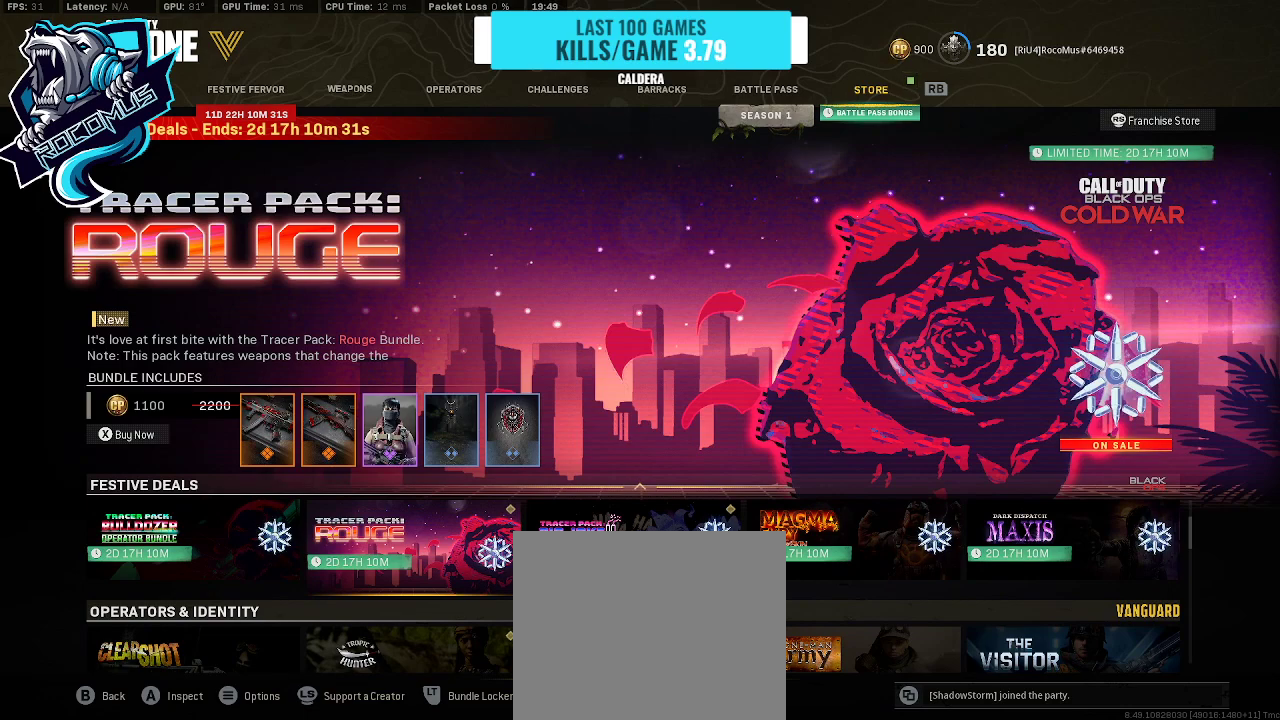
{"buttons": [], "left_stick": "center", "right_stick": "center", "events": [[167, "DPAD_LEFT", "down"], [333, "DPAD_LEFT", "up"]]}
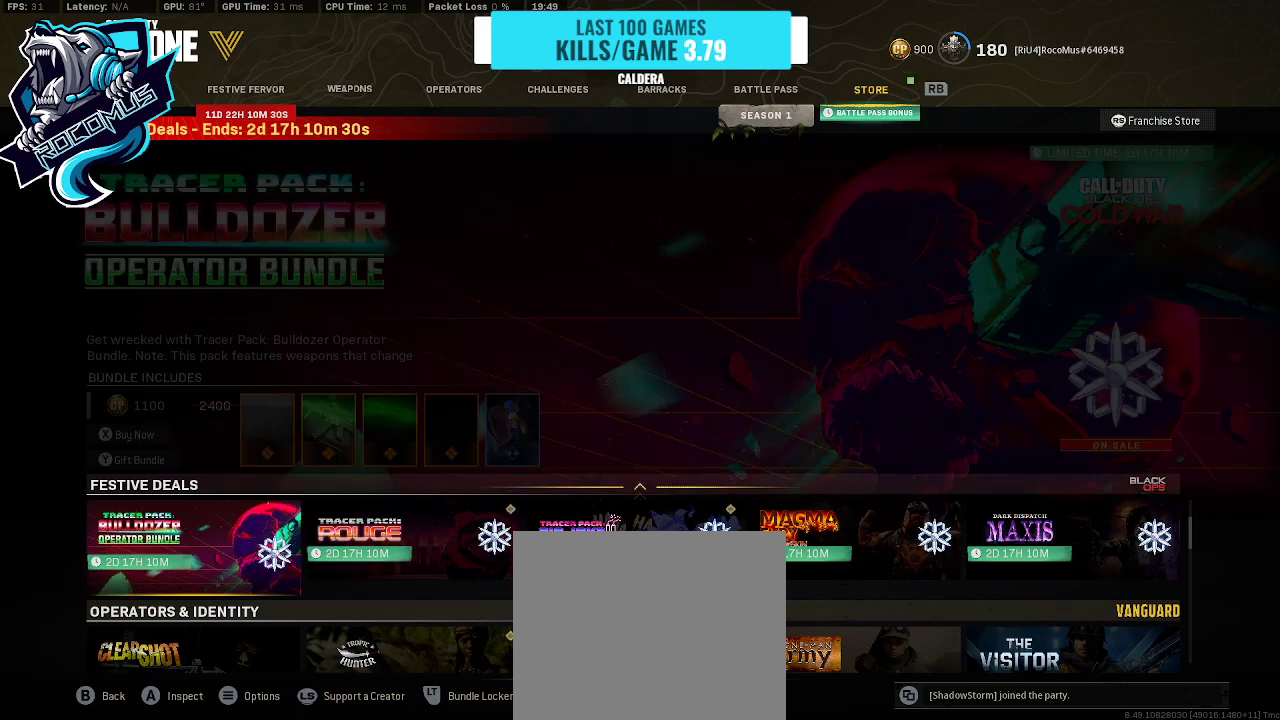
{"buttons": [], "left_stick": "center", "right_stick": "center", "events": []}